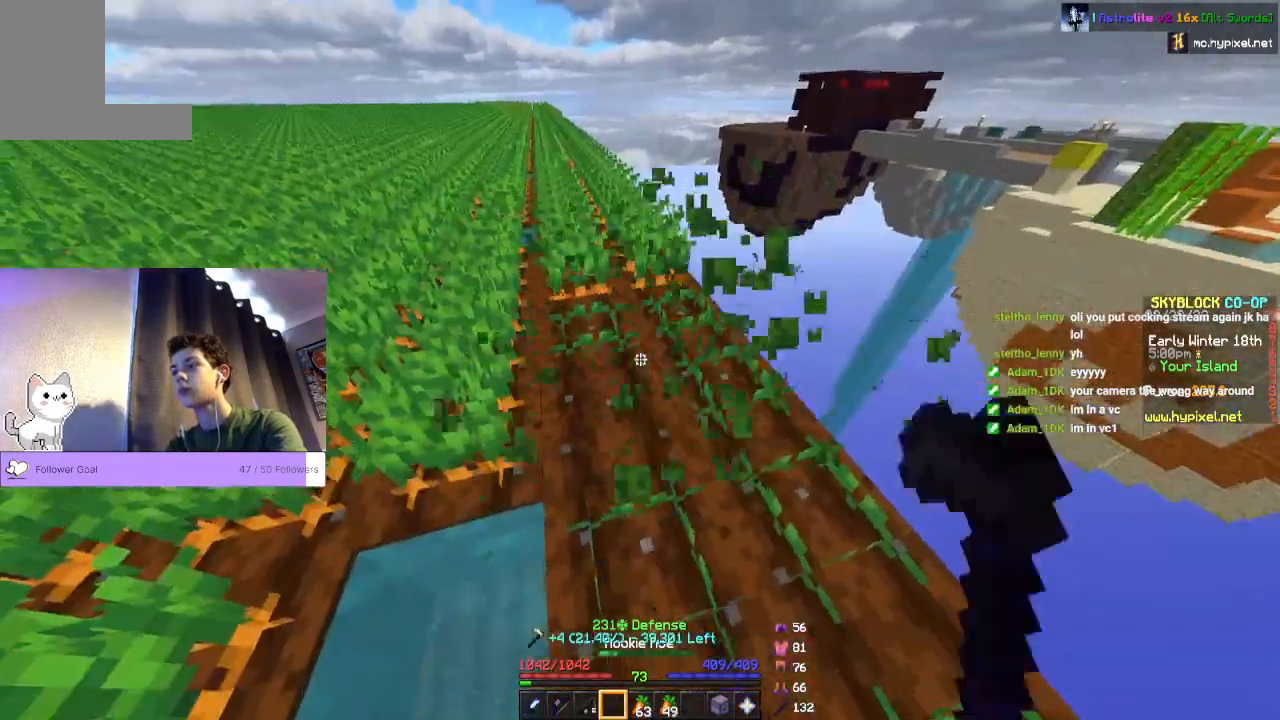
Gameplay with keyboard and mouse; each line is a JSON object with the keys and mouse buttons held at the frame after it. "events" lists presses ("down") and releases ("up") of "a", "d", "s", "space", "w", "mouse_left" and "mouse_right" between this image and that frame as [ms after this image, input, new state], when the widget could be followed in between. "mouse_left", "mouse_right" = the "left", "right" buttons of the "mouse" list. No other keys are recorded. Fast repeated clicks can show as one long hold. Mouse movement is not recorded.
{"keys": ["w"], "mouse": ["left"], "events": [[167, "w", "down"]]}
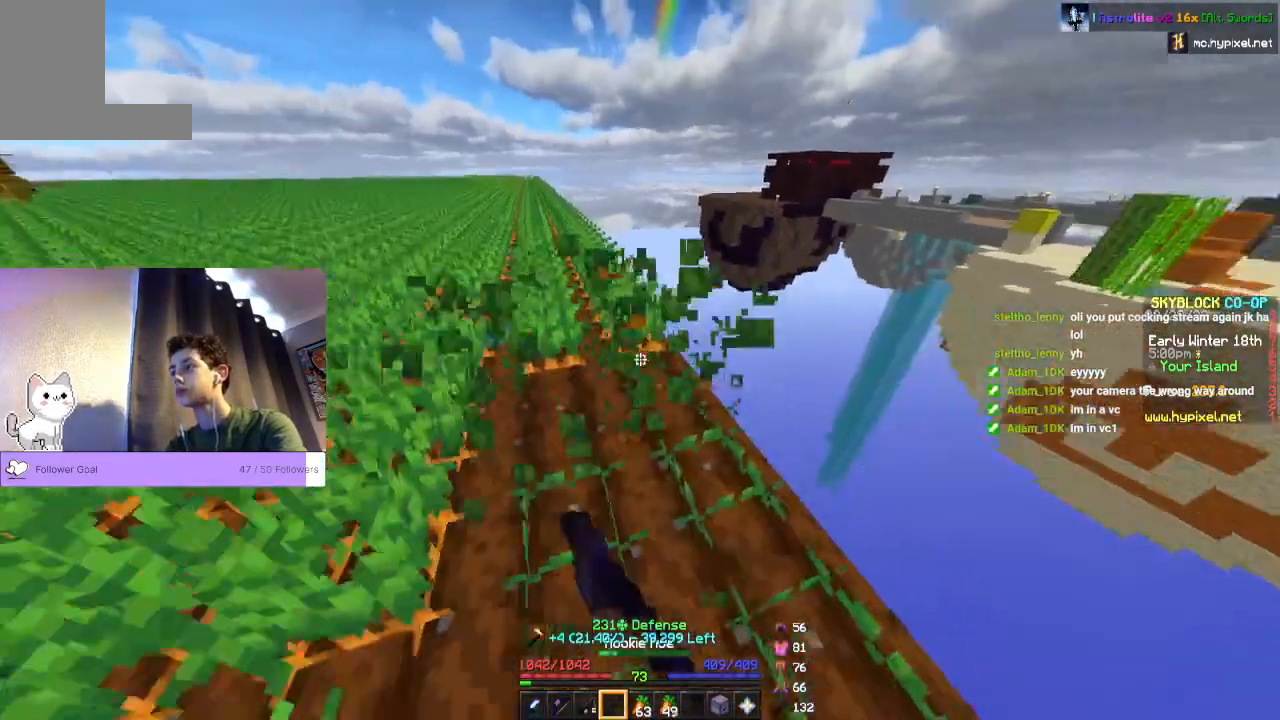
{"keys": ["w"], "mouse": ["left"], "events": []}
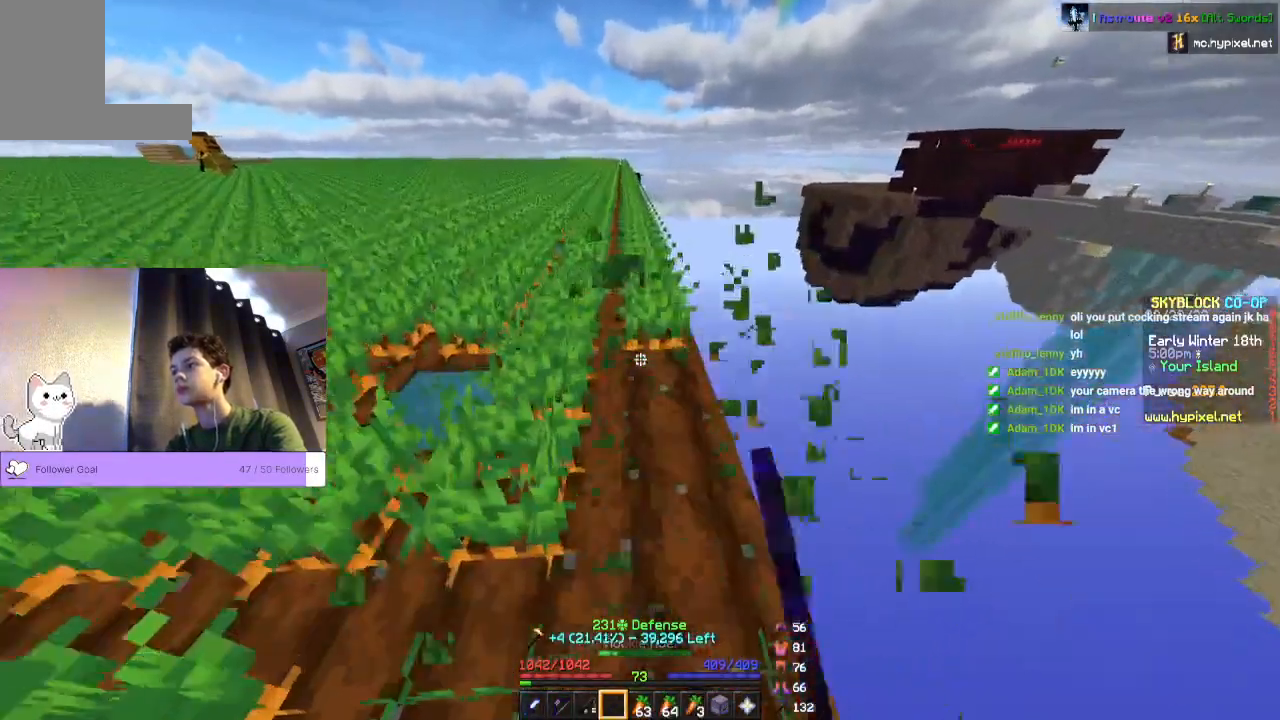
{"keys": [], "mouse": ["left"], "events": [[100, "w", "up"]]}
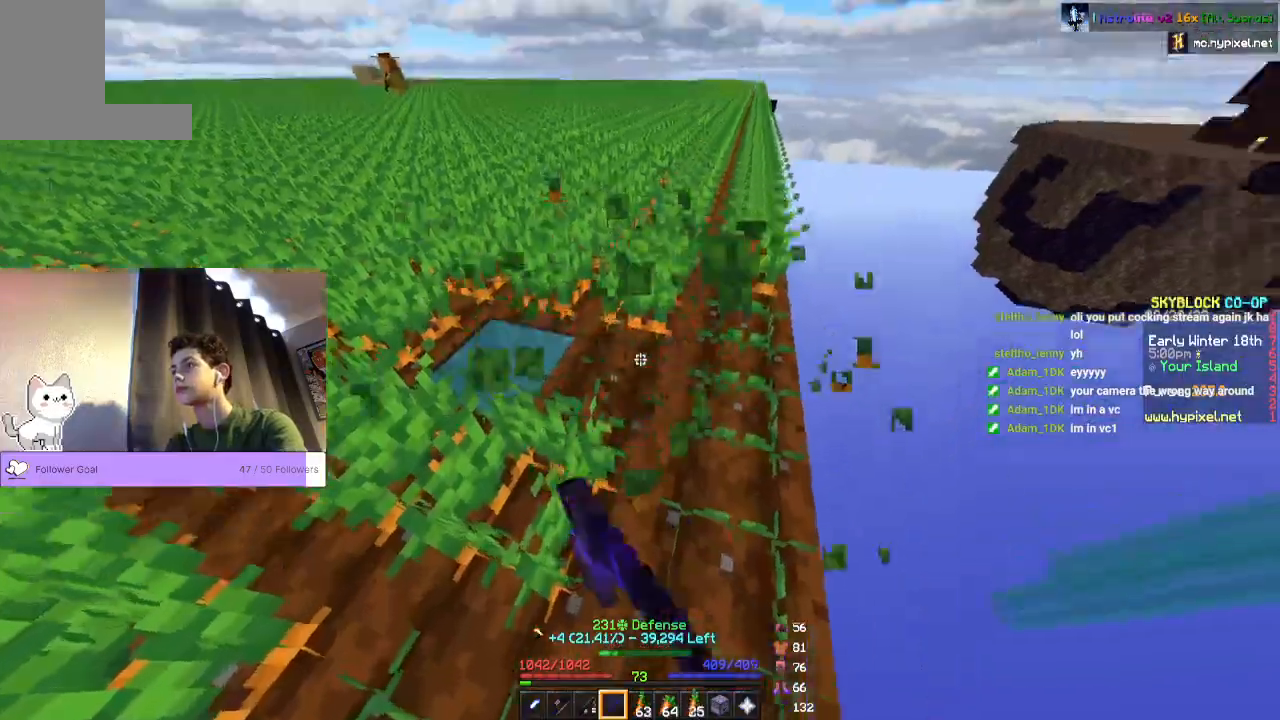
{"keys": [], "mouse": ["left"], "events": []}
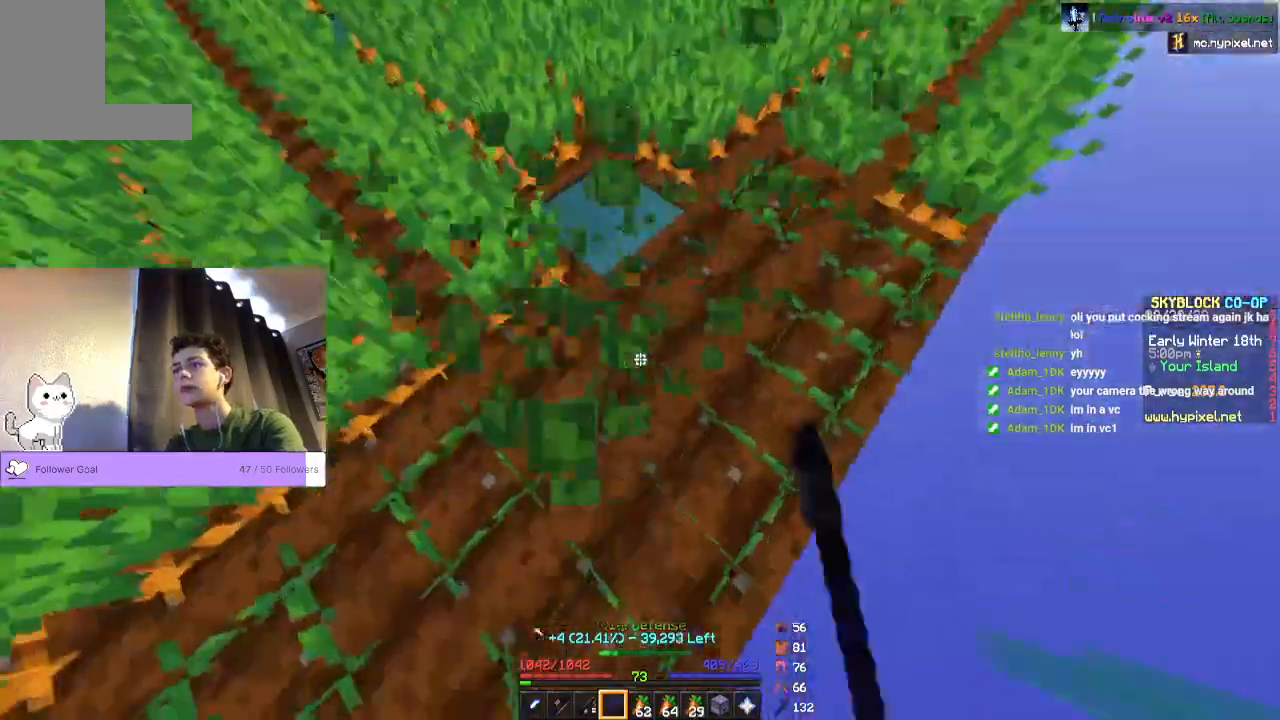
{"keys": ["w"], "mouse": ["left"], "events": [[267, "w", "down"]]}
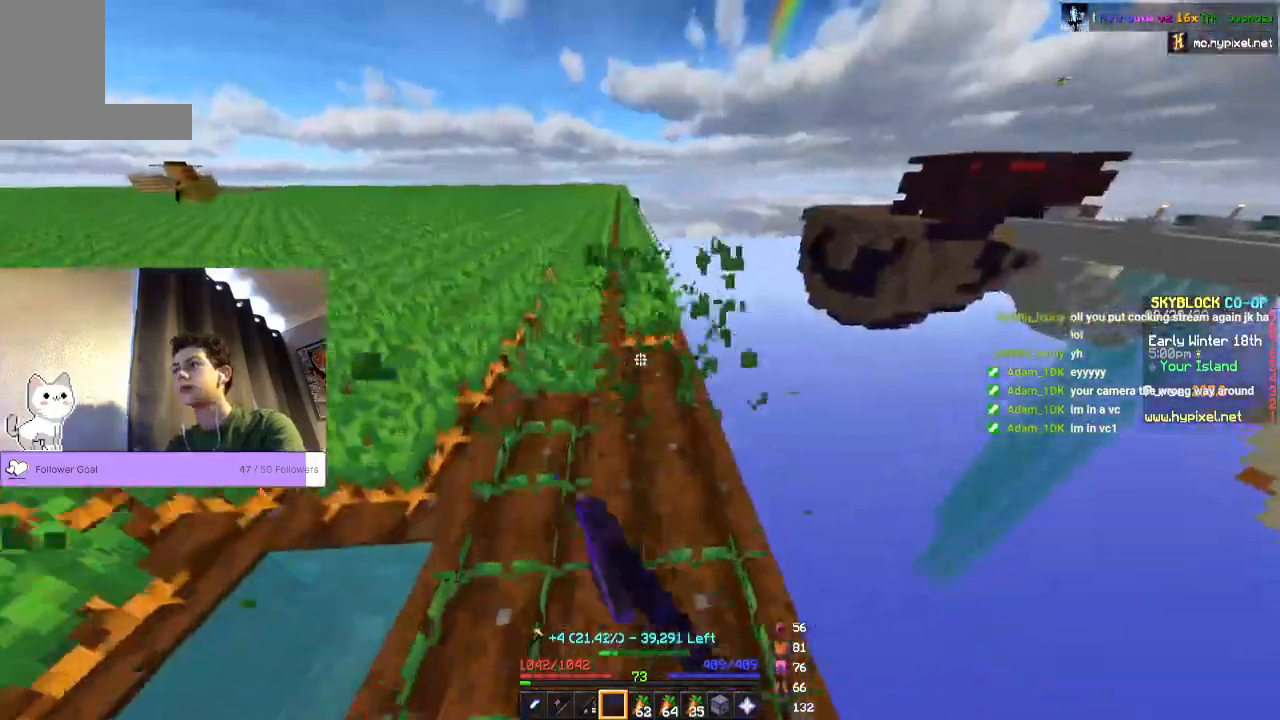
{"keys": [], "mouse": ["left"], "events": [[200, "w", "up"]]}
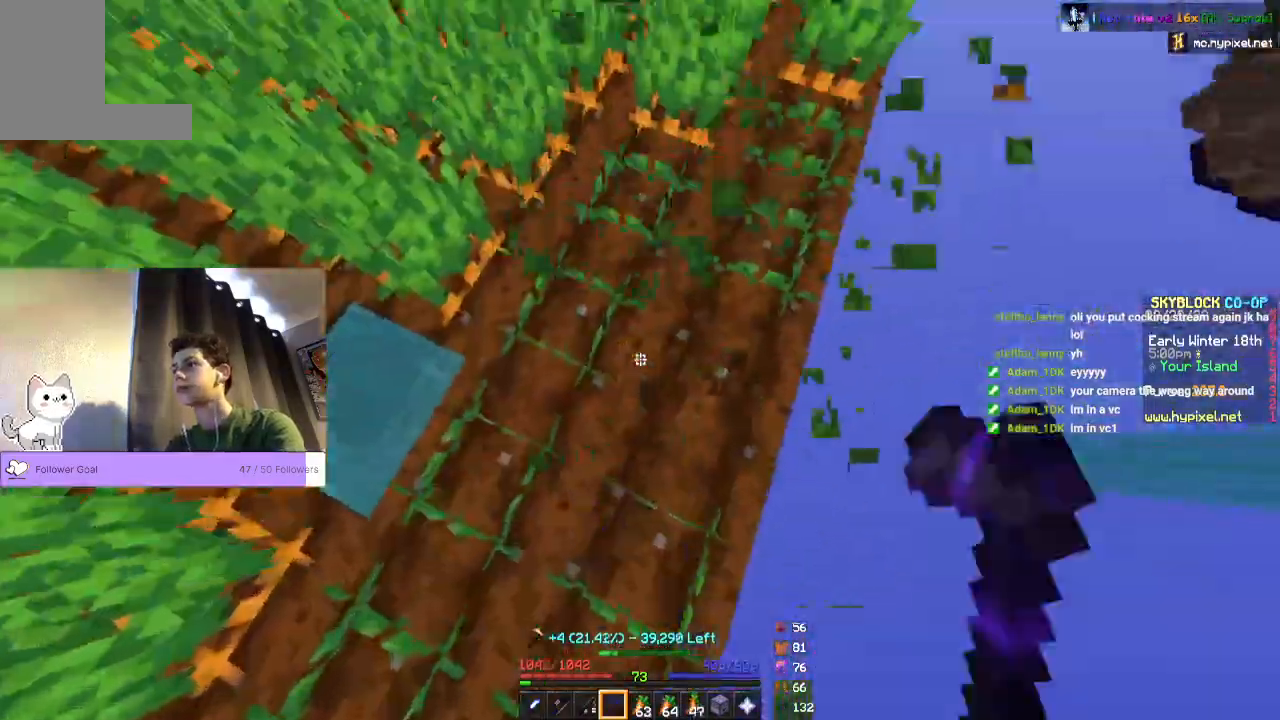
{"keys": ["w"], "mouse": ["left"], "events": [[433, "w", "down"]]}
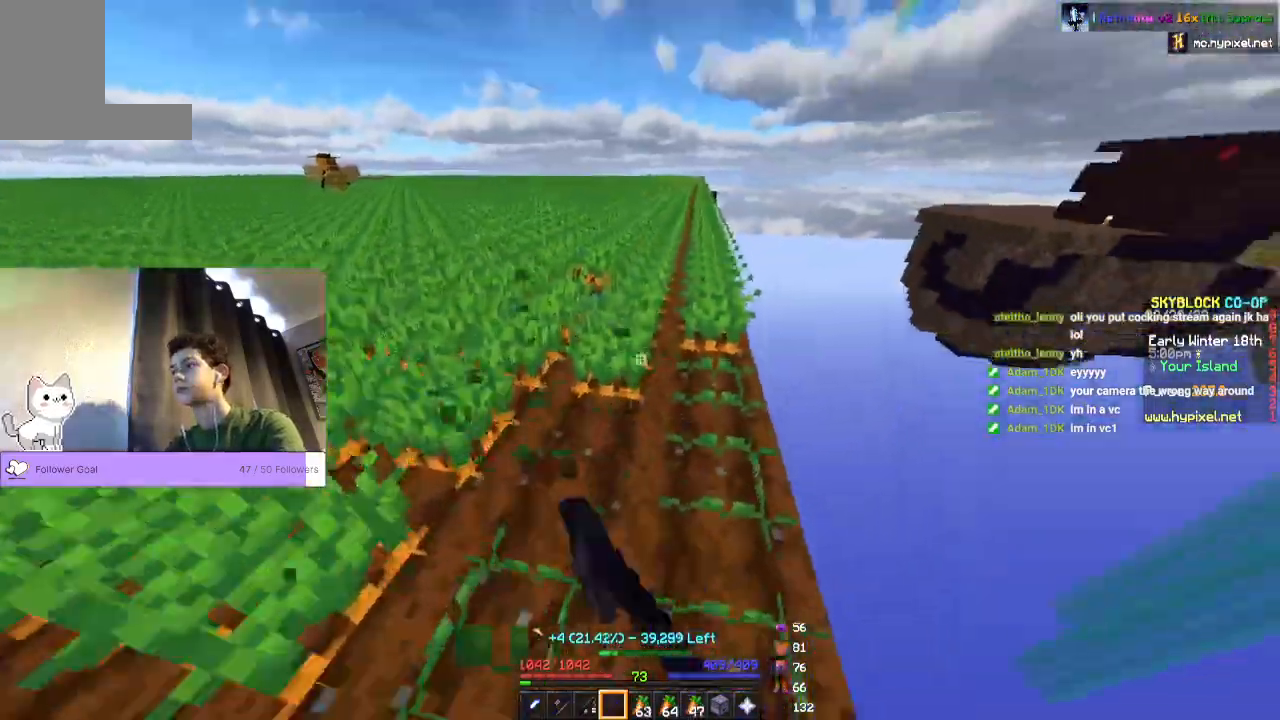
{"keys": ["w"], "mouse": ["left"], "events": []}
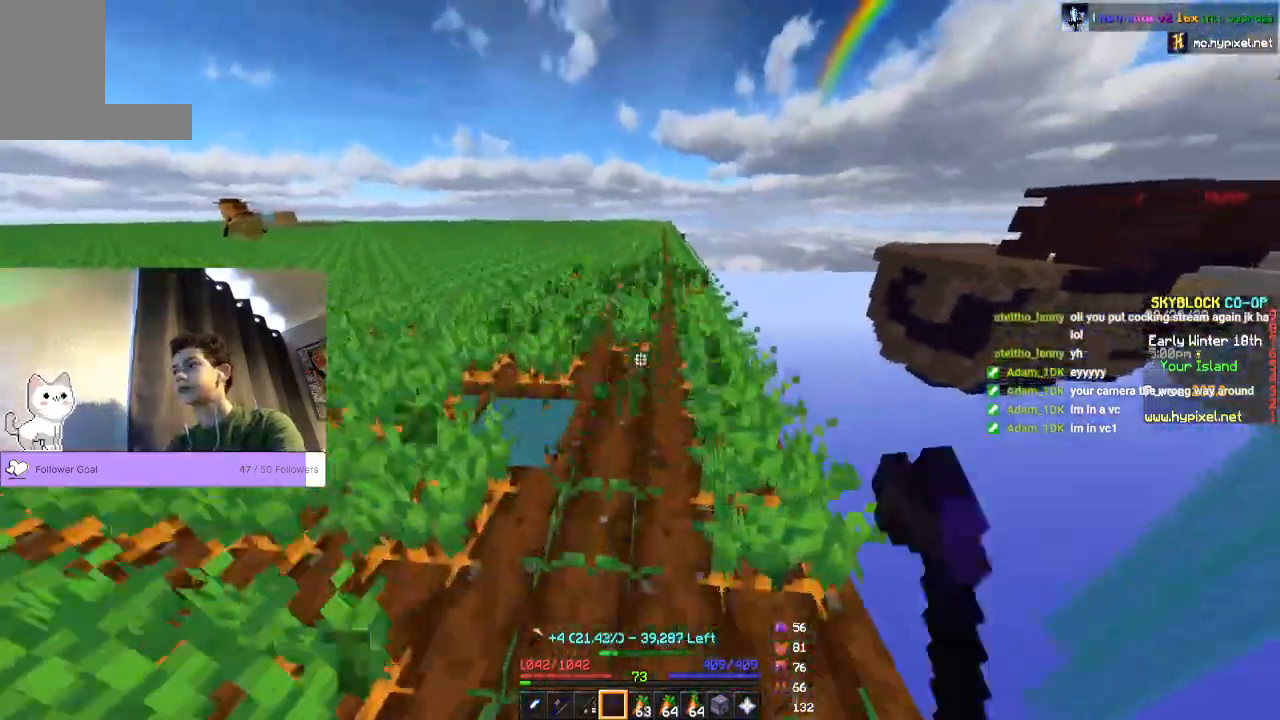
{"keys": ["w"], "mouse": ["left"], "events": []}
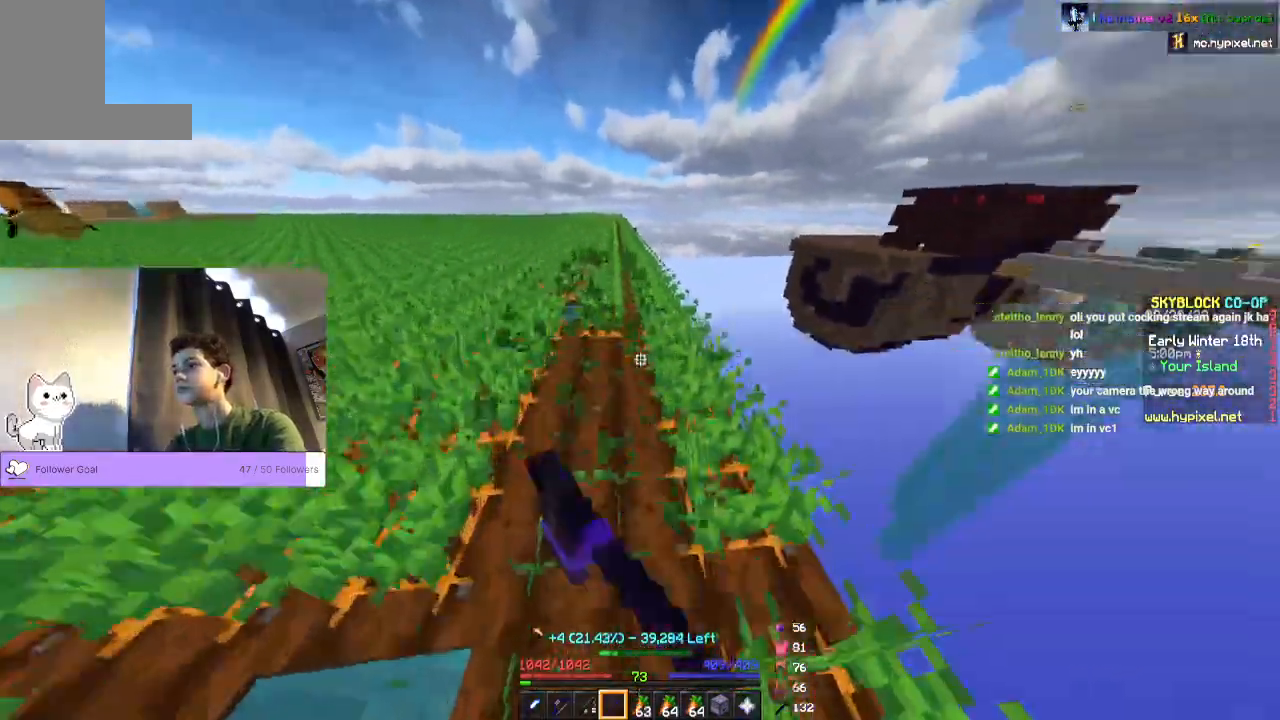
{"keys": ["w"], "mouse": ["left"], "events": []}
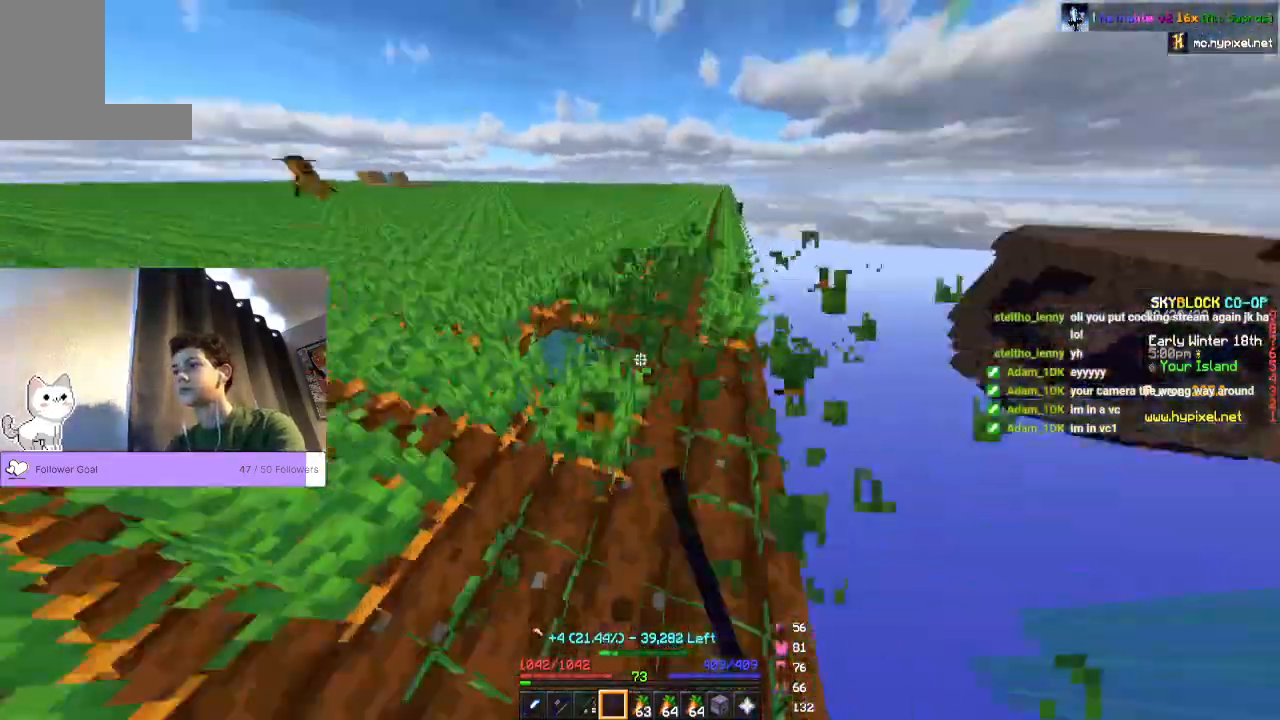
{"keys": ["w"], "mouse": ["left"], "events": []}
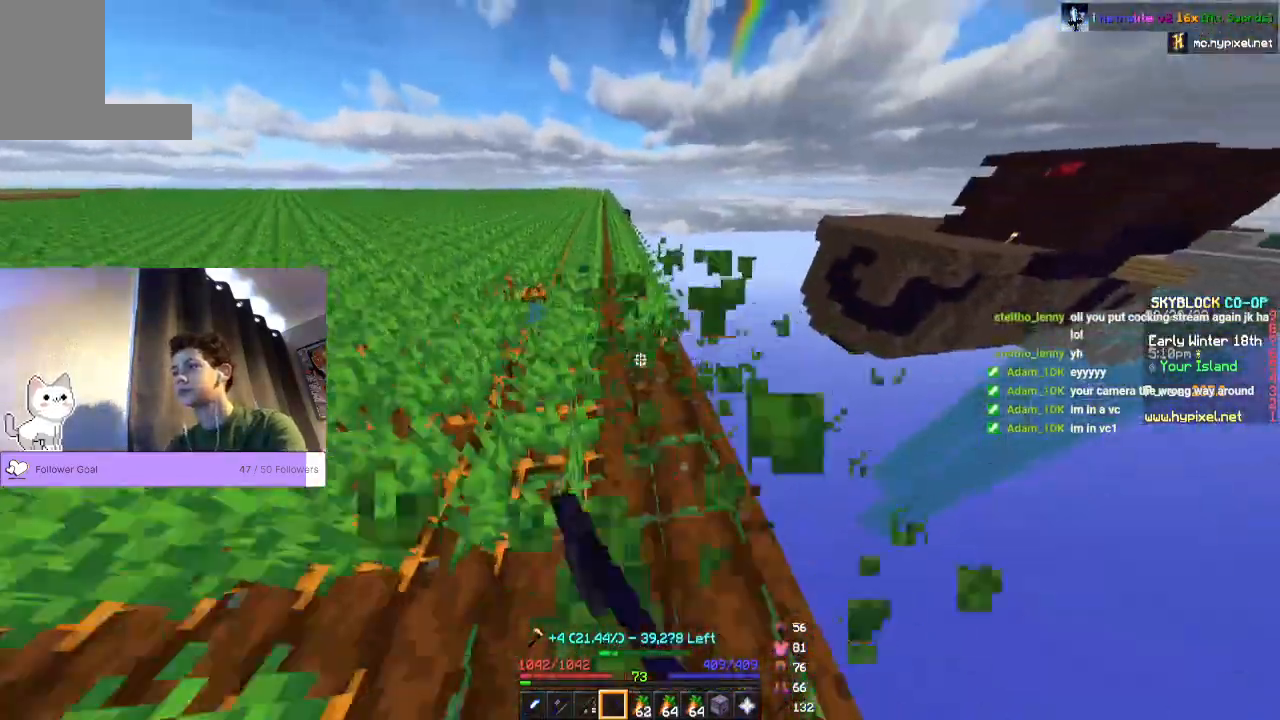
{"keys": [], "mouse": [], "events": [[333, "w", "up"], [367, "mouse_left", "up"]]}
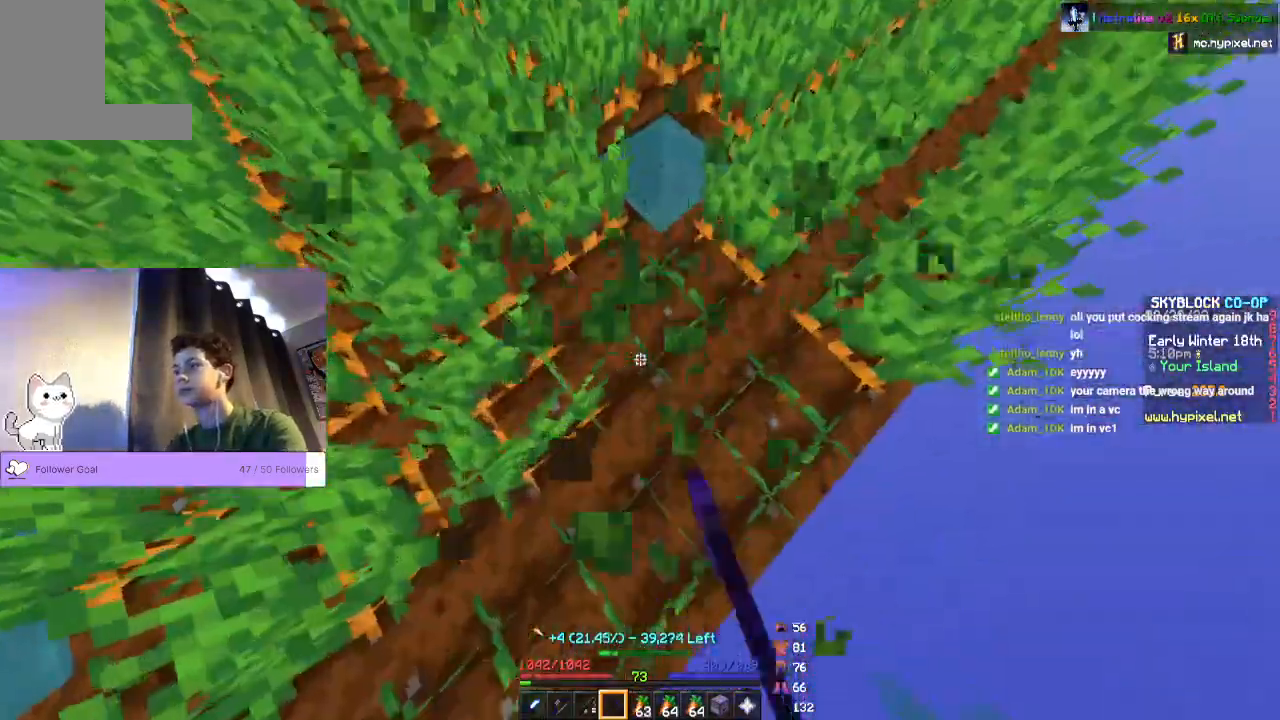
{"keys": ["d", "w"], "mouse": [], "events": [[267, "d", "down"], [433, "w", "down"]]}
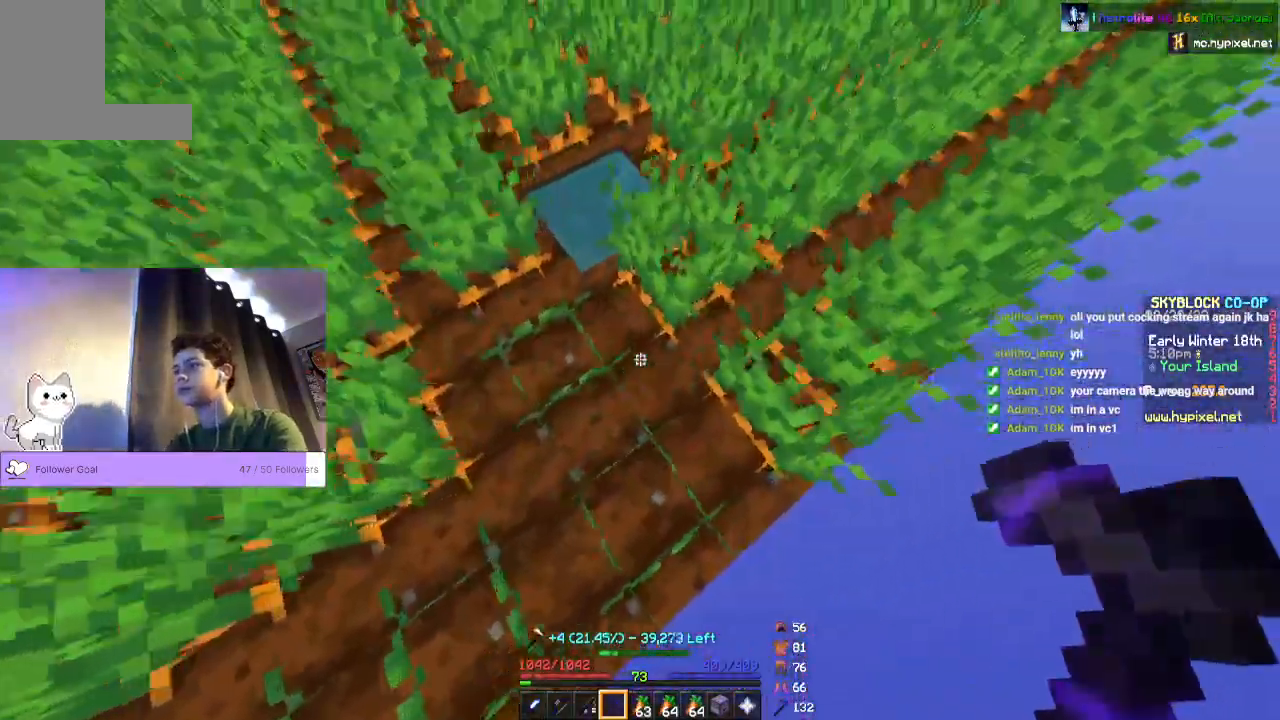
{"keys": ["d", "w"], "mouse": ["left"], "events": [[67, "mouse_left", "down"]]}
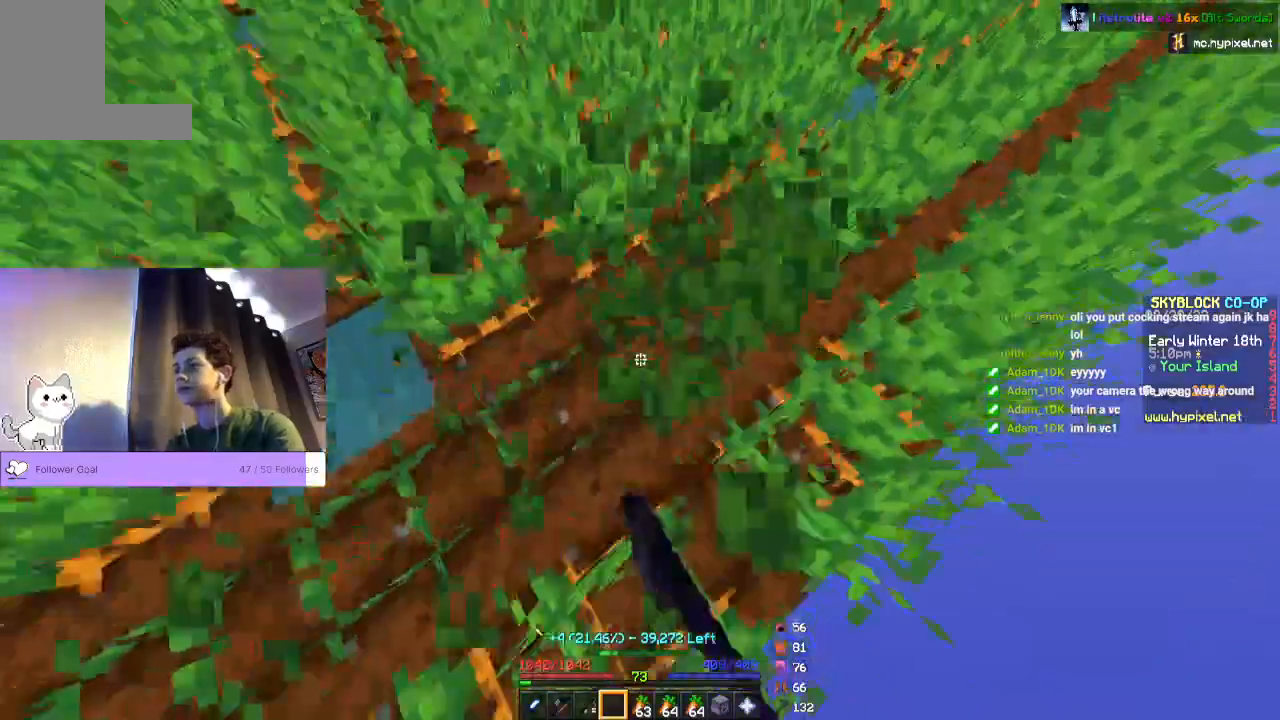
{"keys": ["d", "w"], "mouse": ["left"], "events": []}
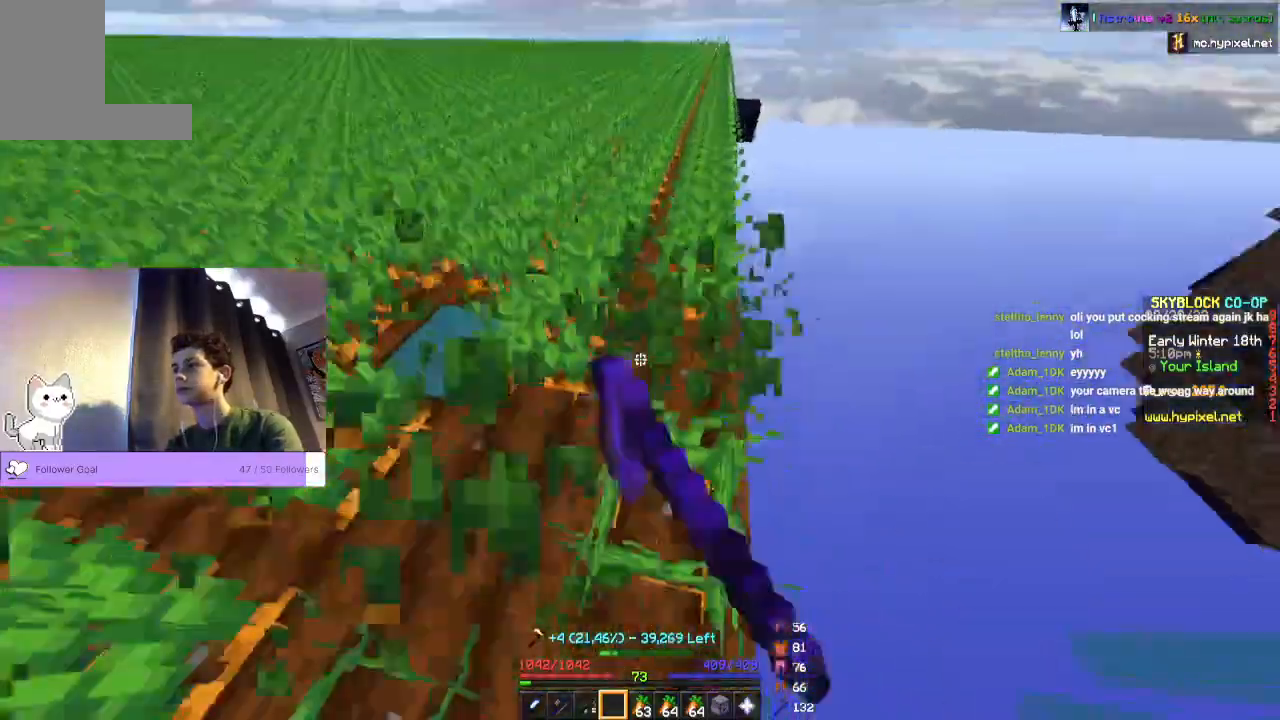
{"keys": ["w"], "mouse": ["left"], "events": [[67, "d", "up"]]}
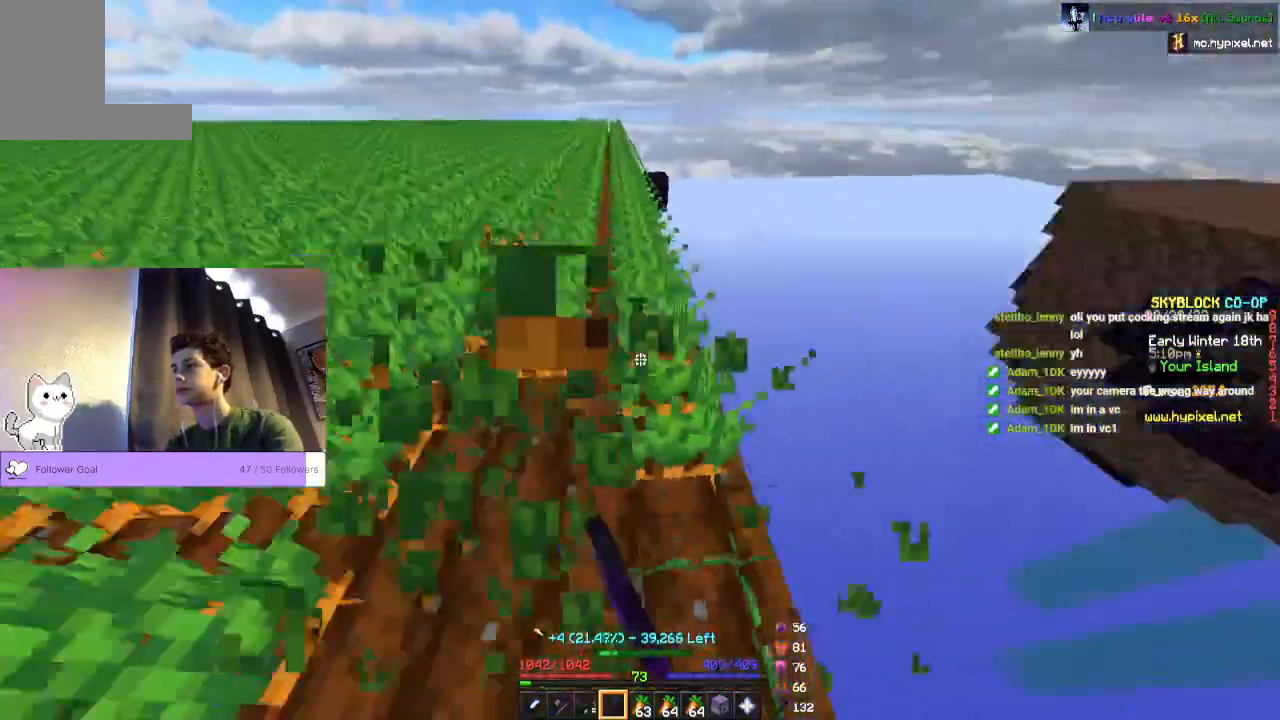
{"keys": ["w"], "mouse": ["left"], "events": []}
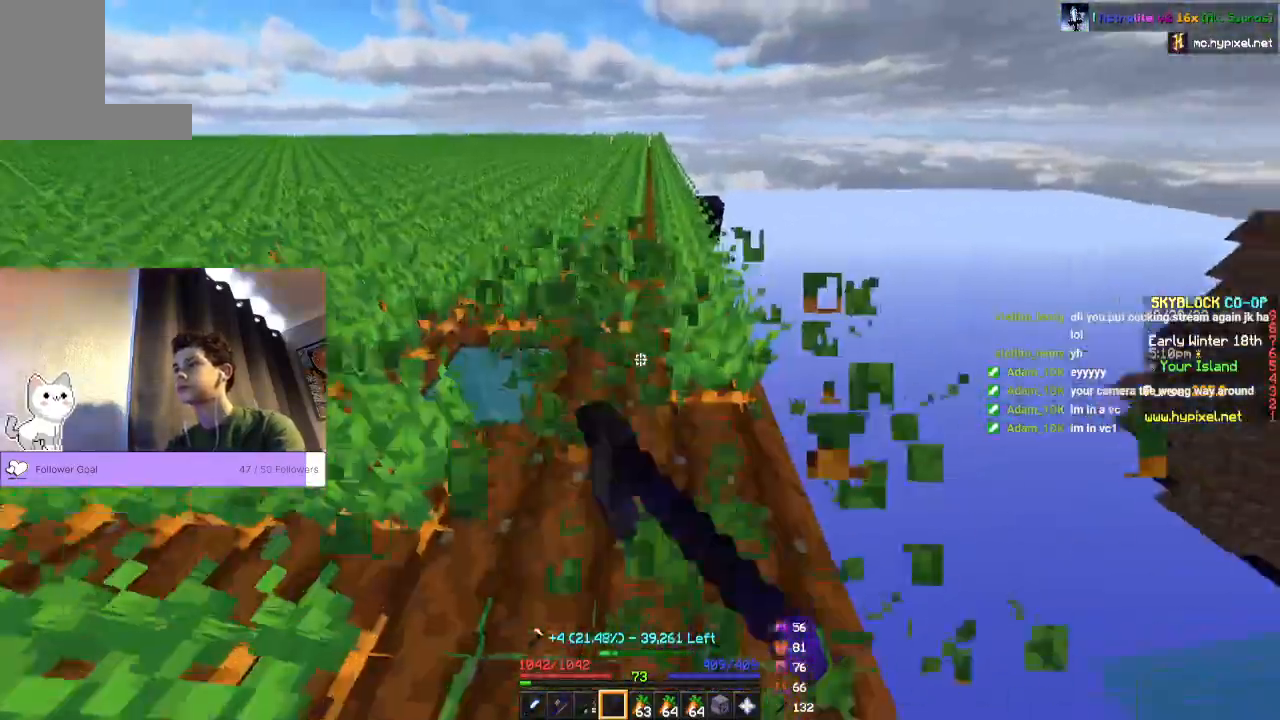
{"keys": ["w"], "mouse": ["left"], "events": []}
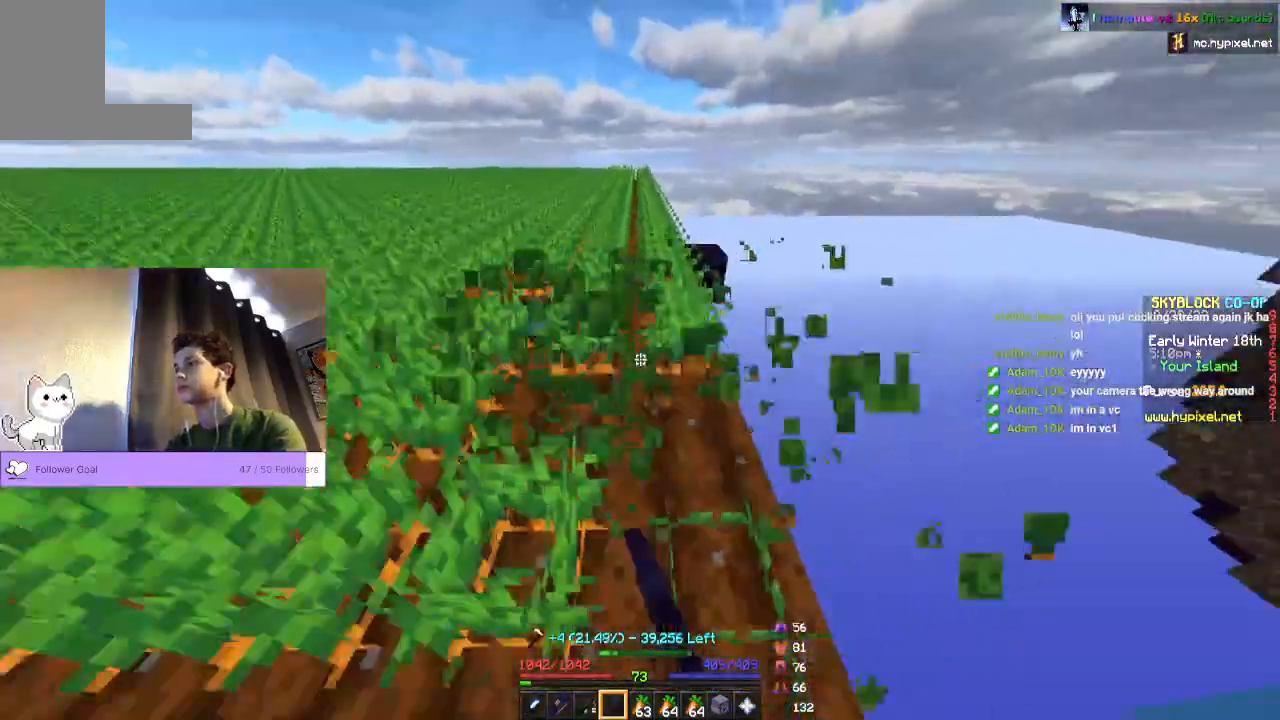
{"keys": [], "mouse": [], "events": [[200, "mouse_left", "up"], [233, "w", "up"]]}
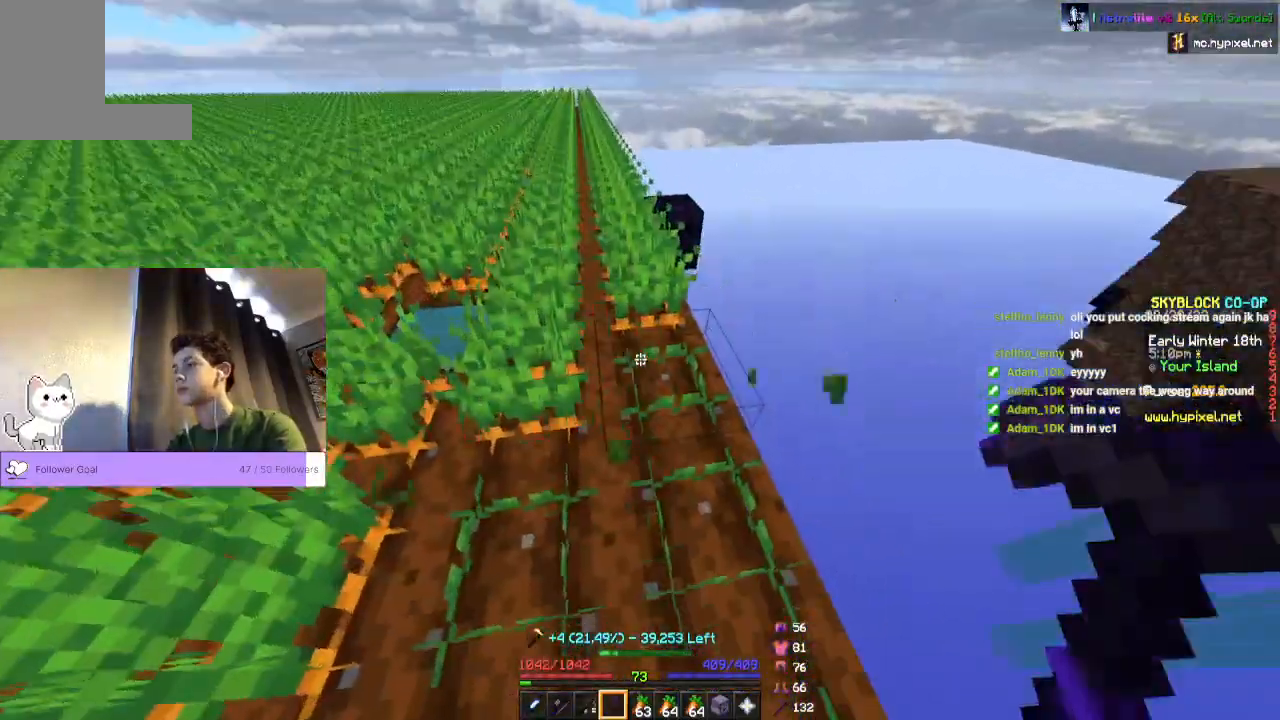
{"keys": [], "mouse": [], "events": []}
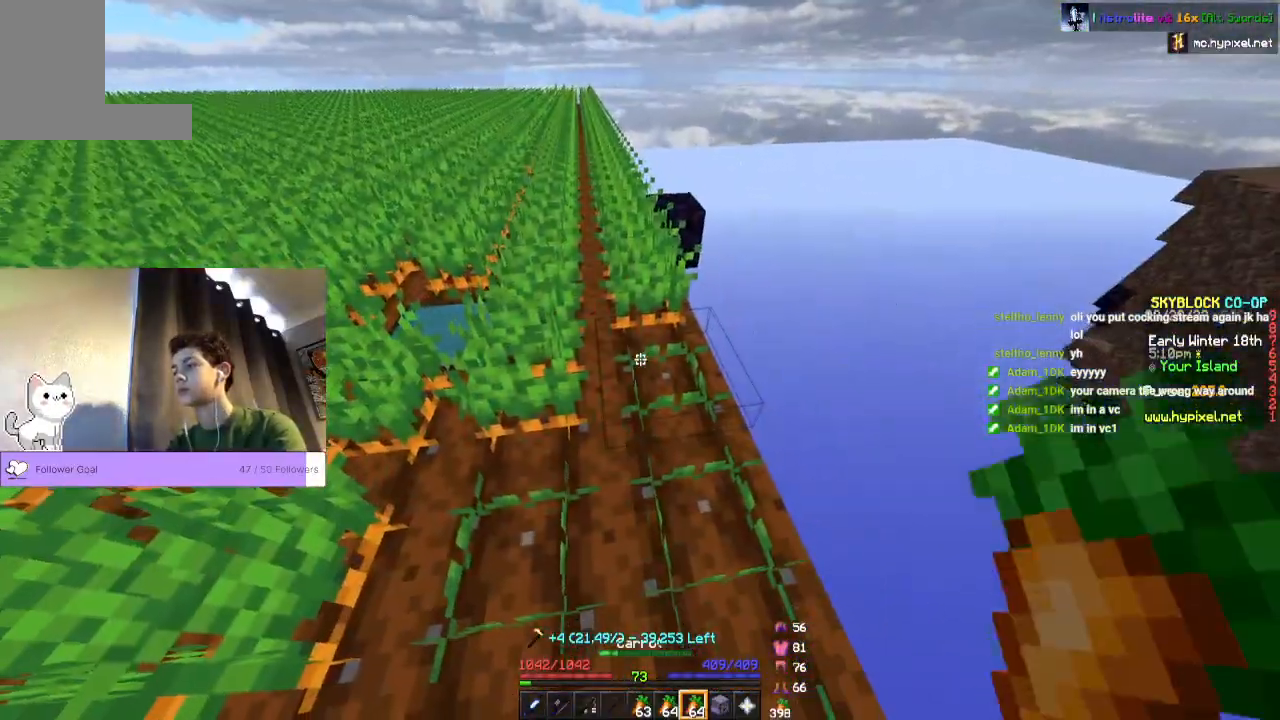
{"keys": [], "mouse": ["right"], "events": [[367, "mouse_right", "down"]]}
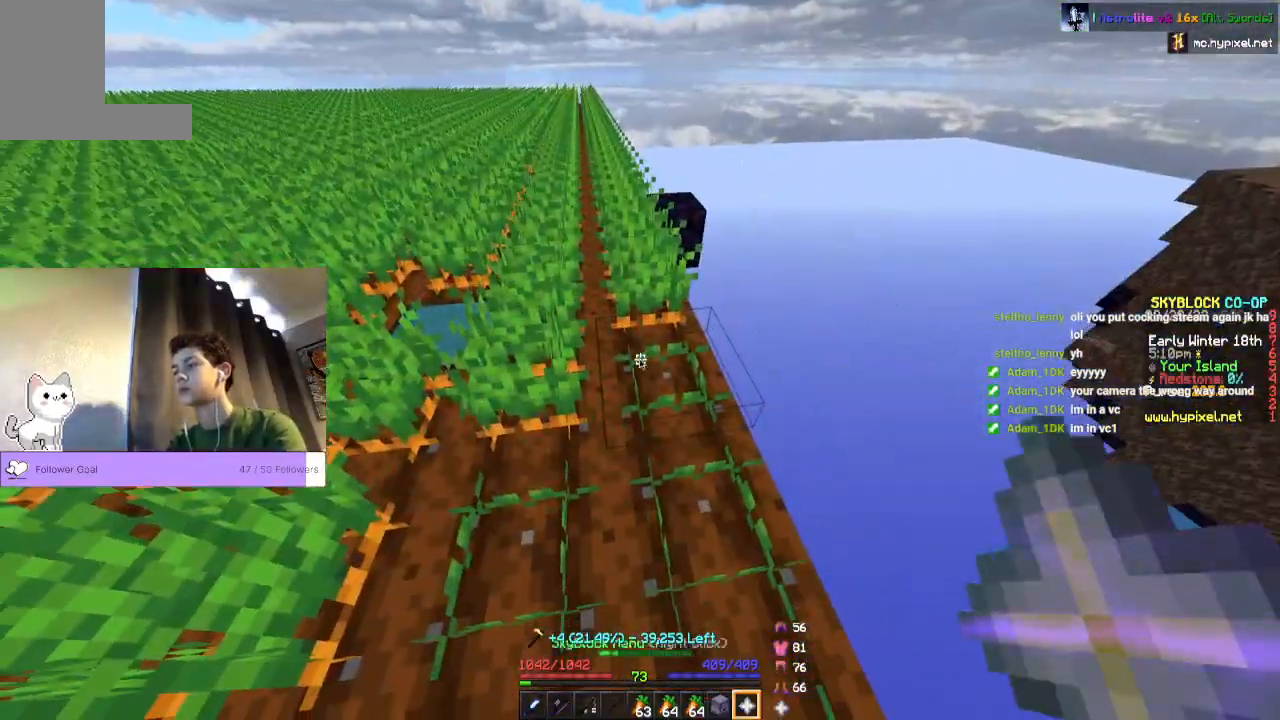
{"keys": [], "mouse": [], "events": [[33, "mouse_right", "up"]]}
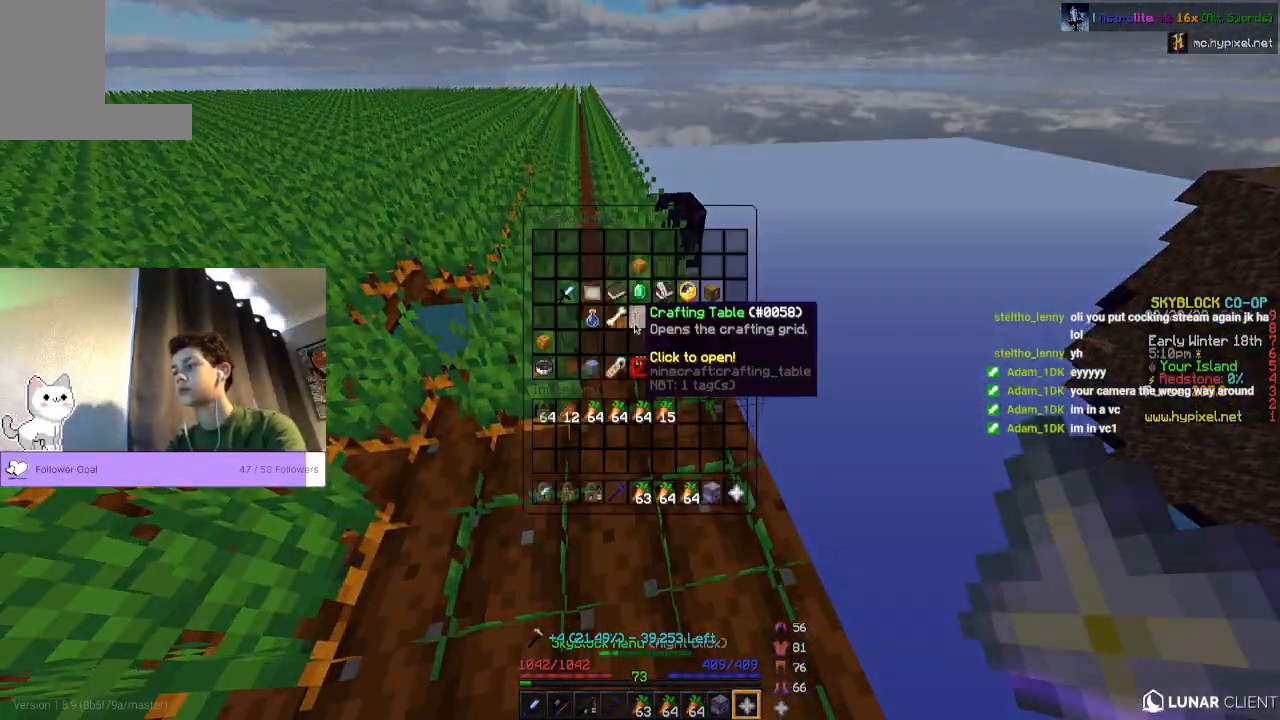
{"keys": [], "mouse": [], "events": []}
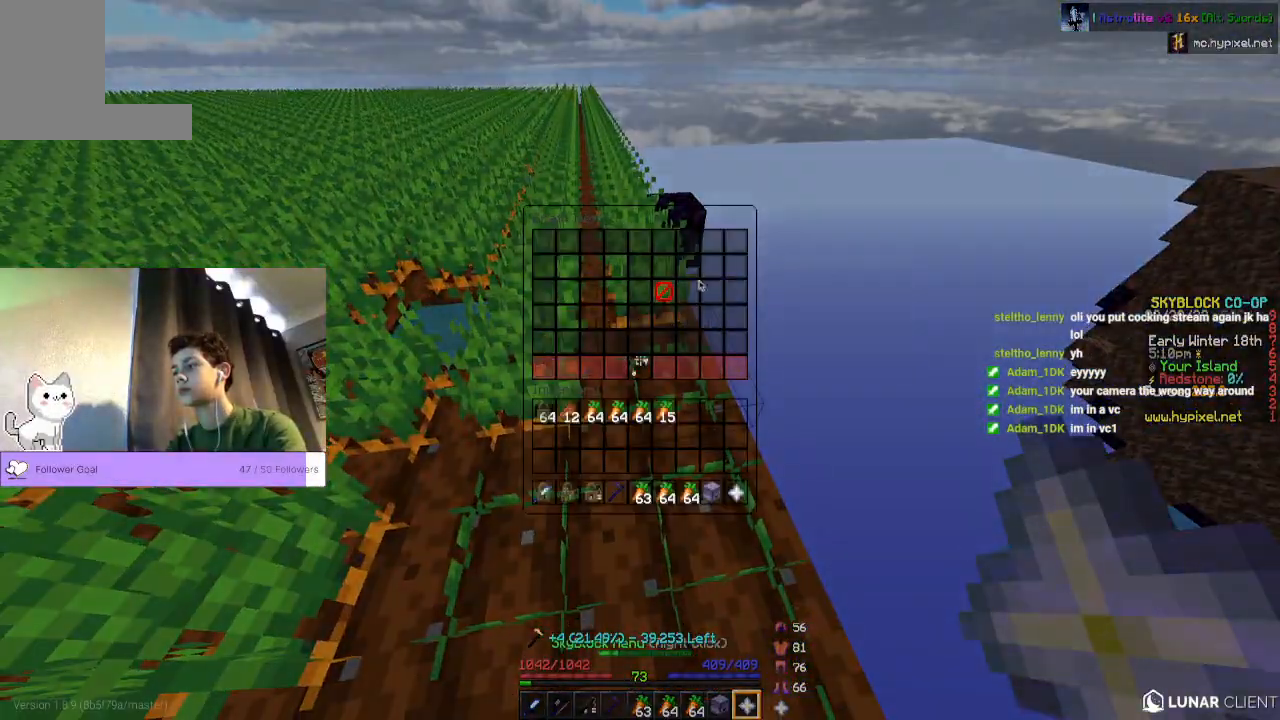
{"keys": [], "mouse": [], "events": []}
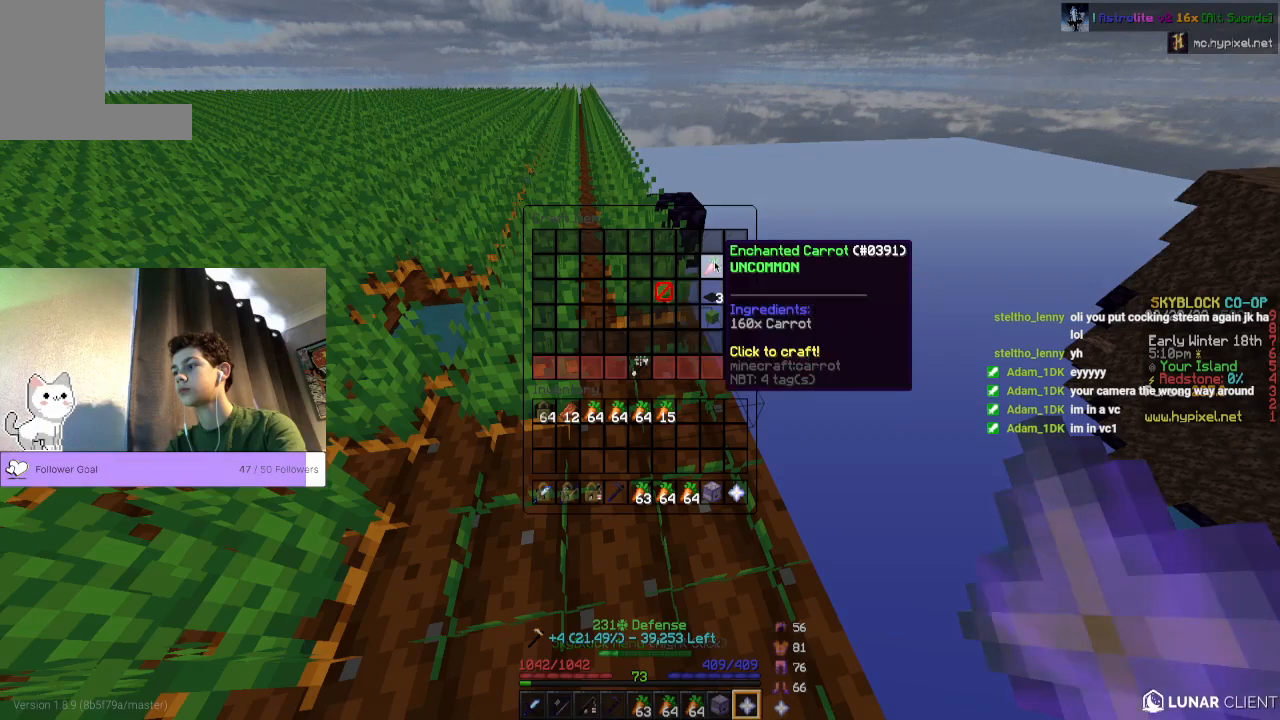
{"keys": [], "mouse": [], "events": []}
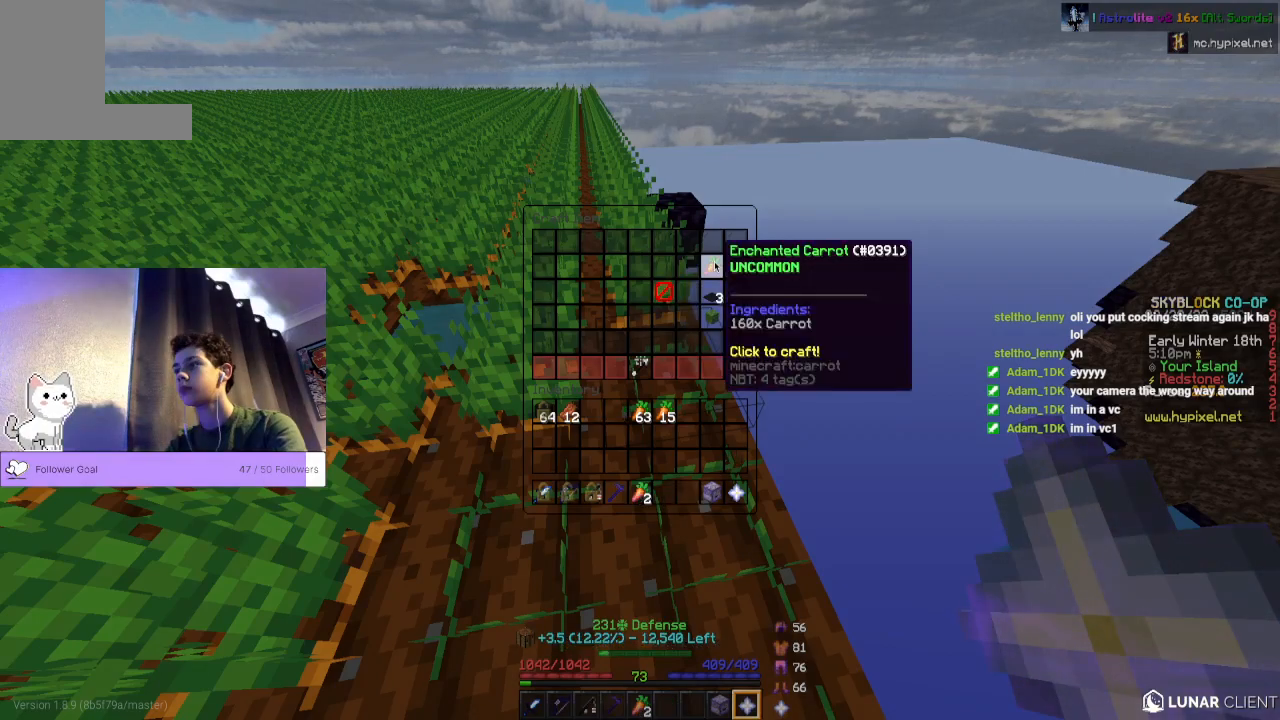
{"keys": [], "mouse": [], "events": []}
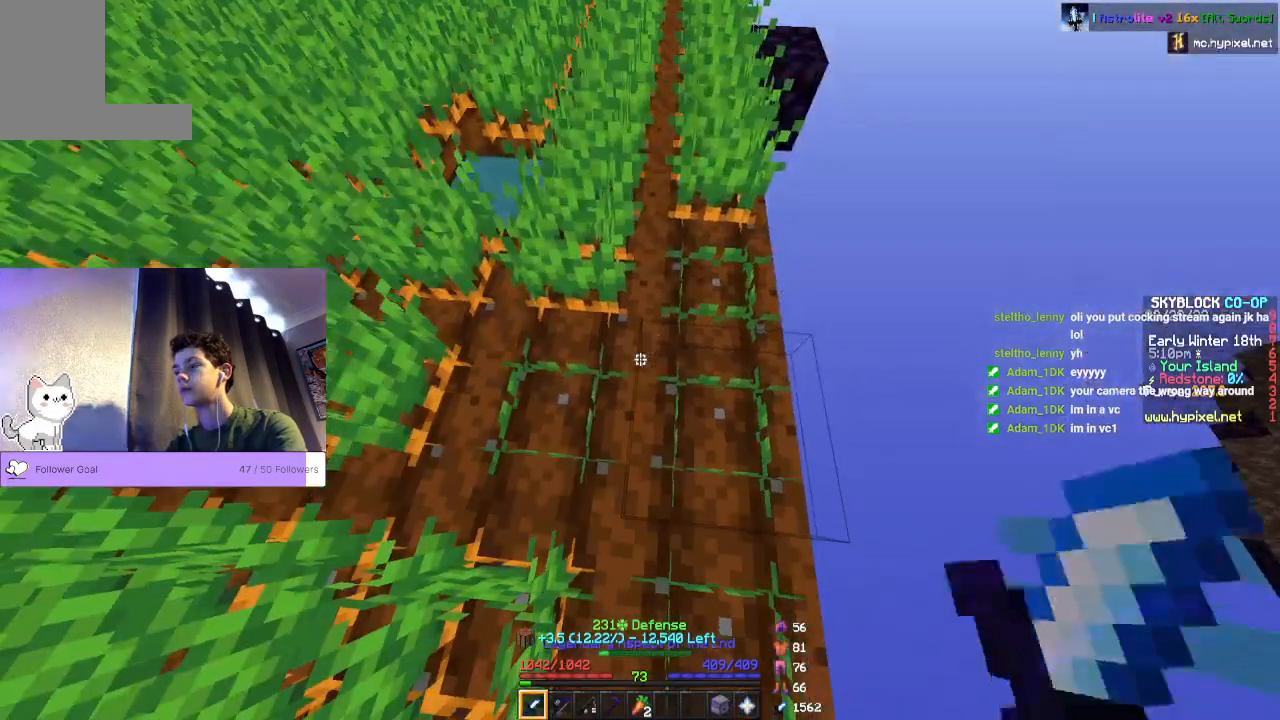
{"keys": [], "mouse": [], "events": []}
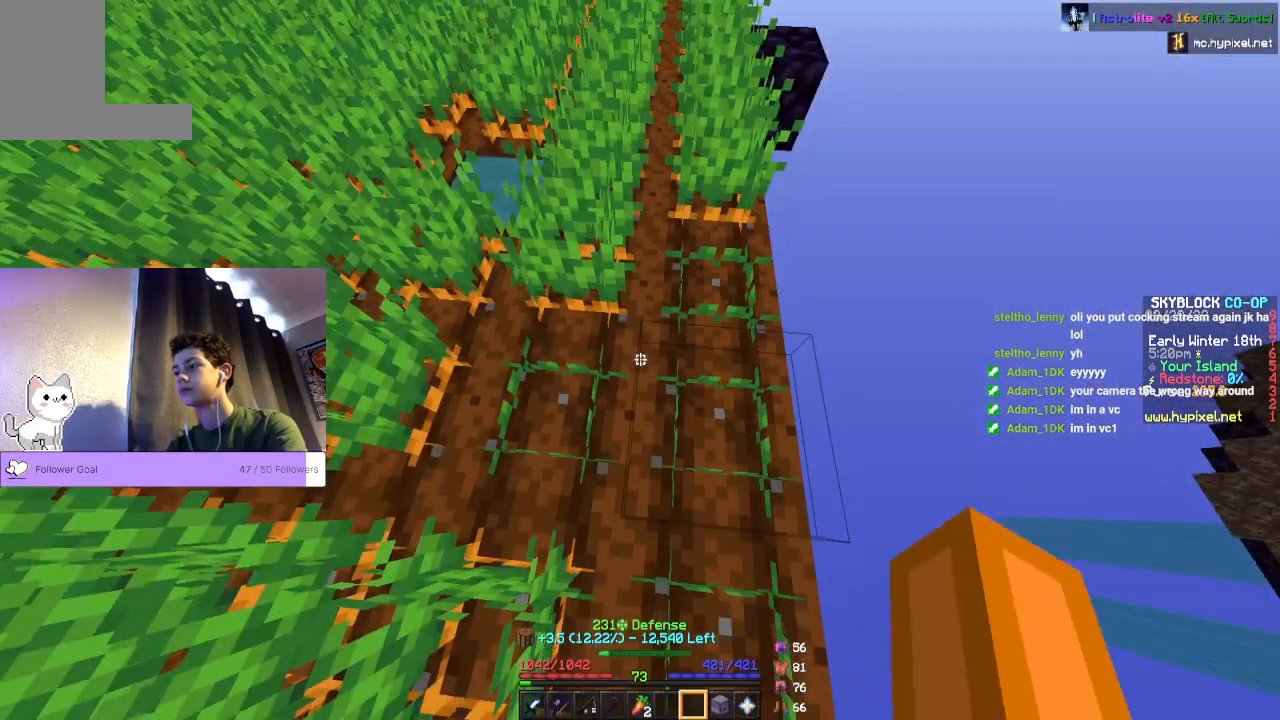
{"keys": [], "mouse": ["right"], "events": [[467, "mouse_right", "down"]]}
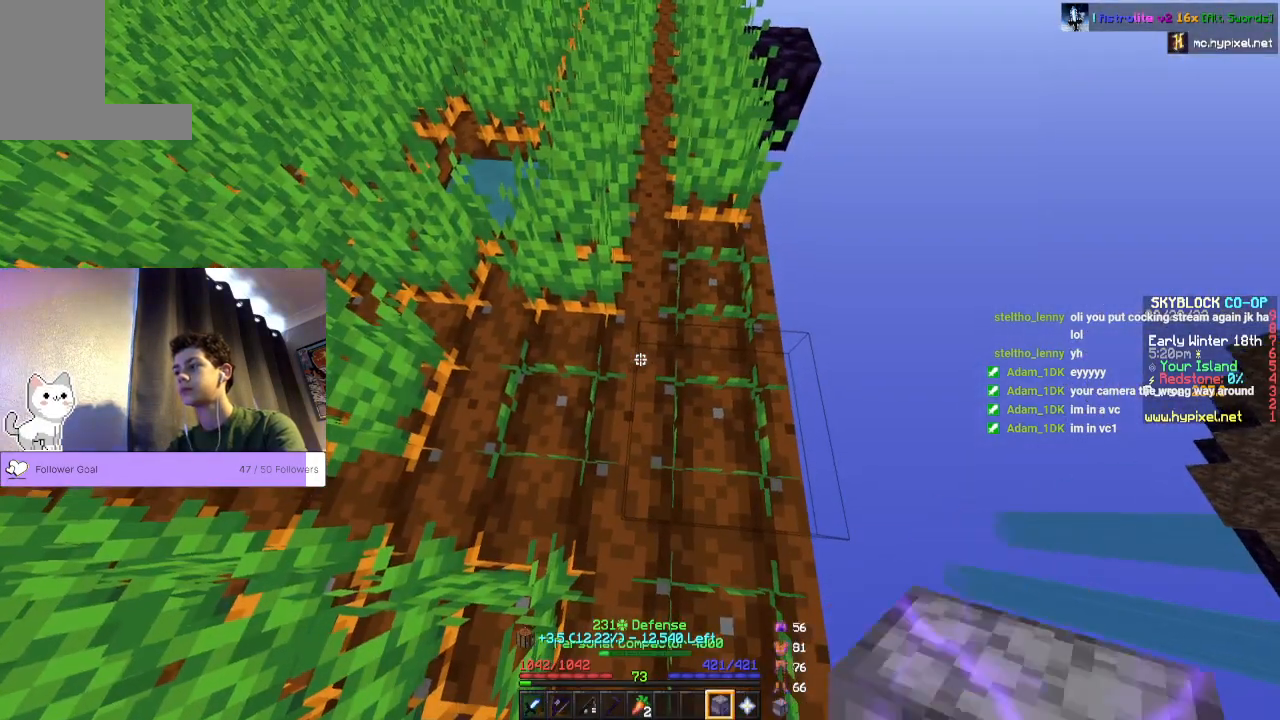
{"keys": [], "mouse": [], "events": [[100, "mouse_right", "up"]]}
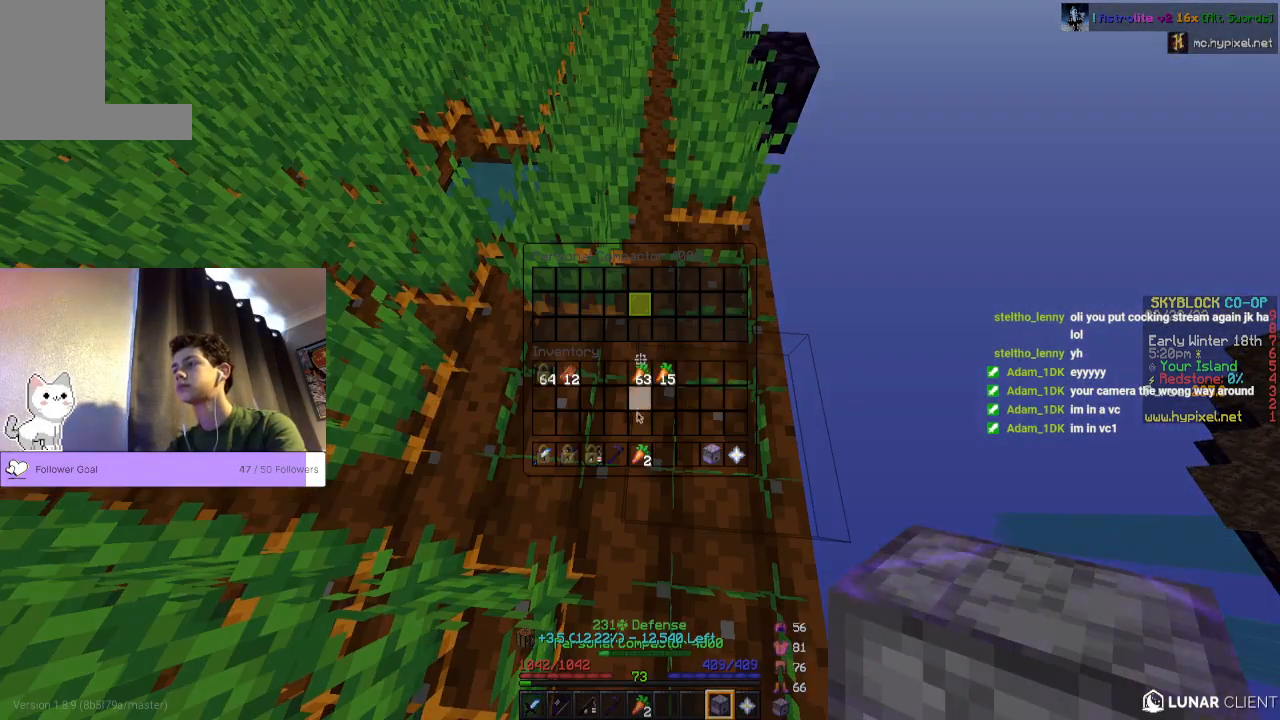
{"keys": [], "mouse": [], "events": []}